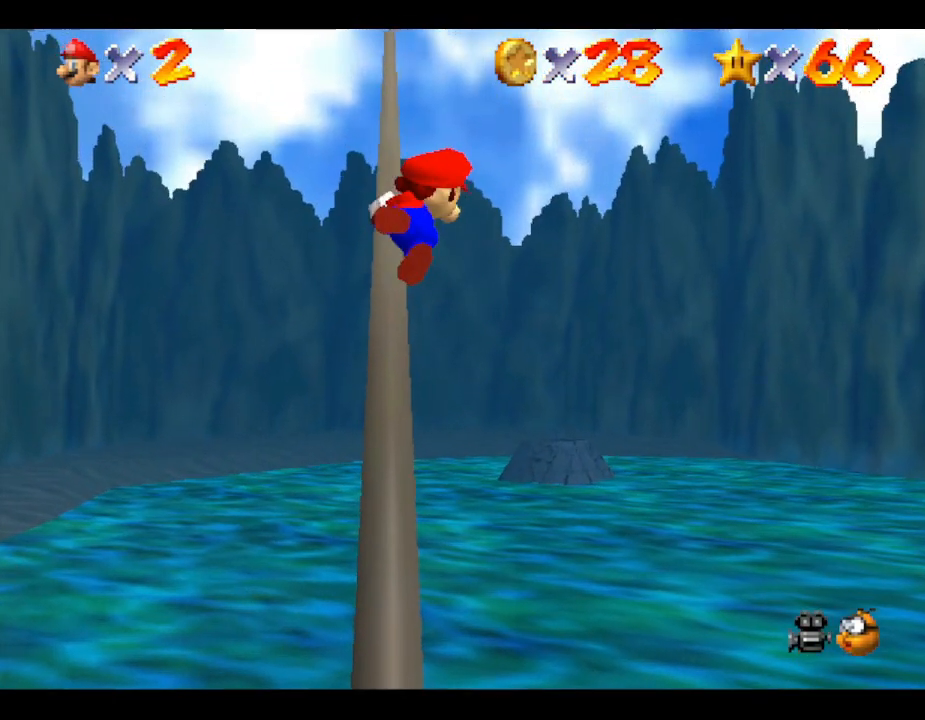
Gameplay with a controller (Nintendo layout); each line is a JSON object with the inputs held at the frame after it. "events" lists button and stick changes between this image and that frame as [ms after this image, input, new state], when the widget could be followed in between. Not read: L3 R3.
{"buttons": [], "left_stick": "up", "events": [[183, "A", "up"]]}
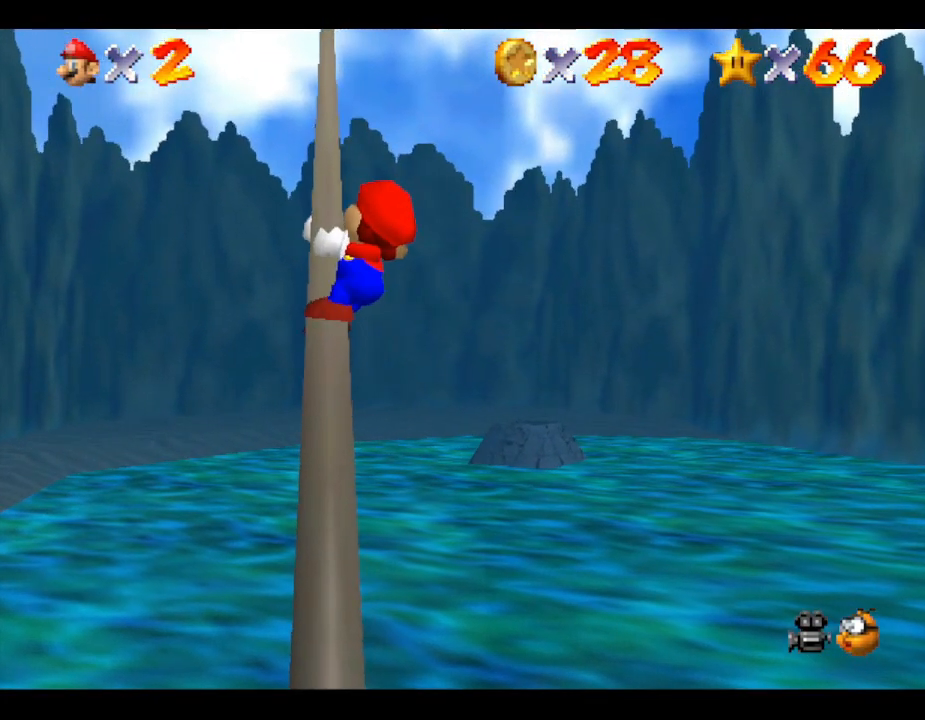
{"buttons": [], "left_stick": "up", "events": []}
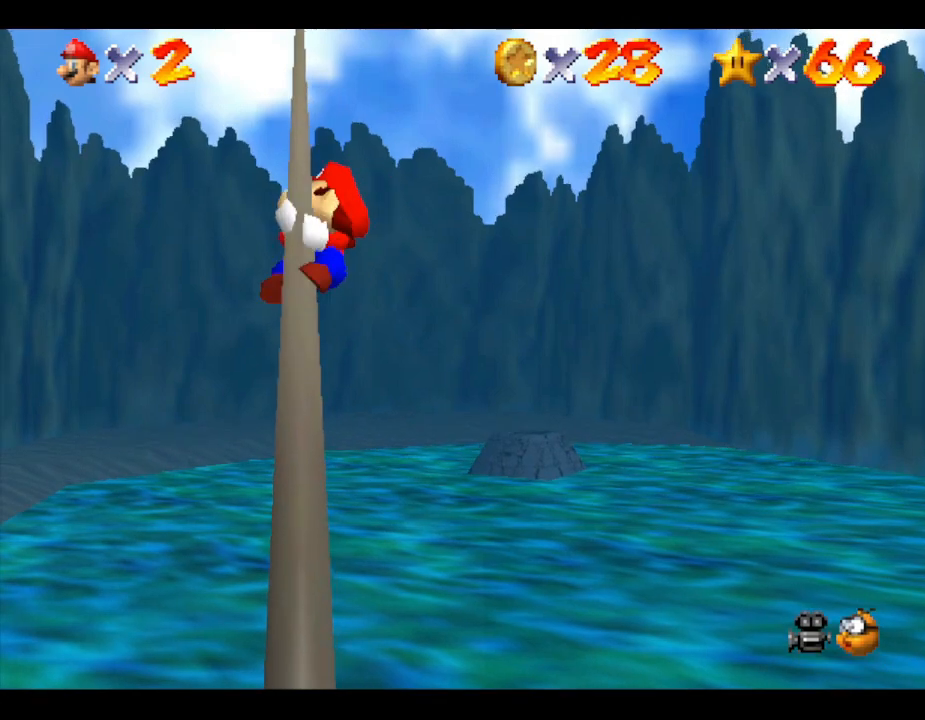
{"buttons": [], "left_stick": "up", "events": []}
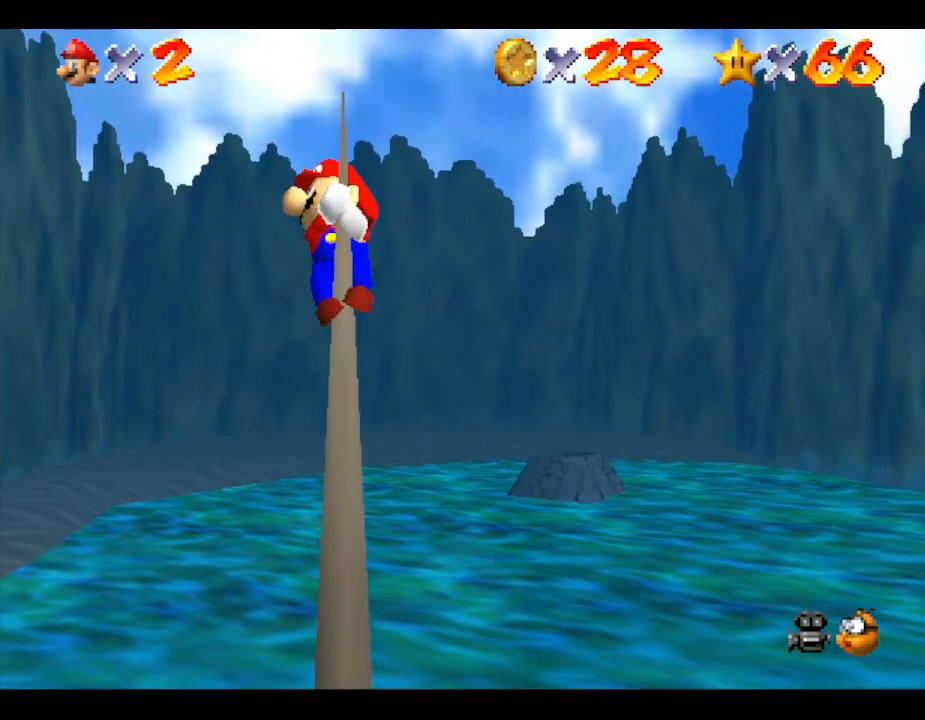
{"buttons": [], "left_stick": "center", "events": [[483, "left_stick", "center"]]}
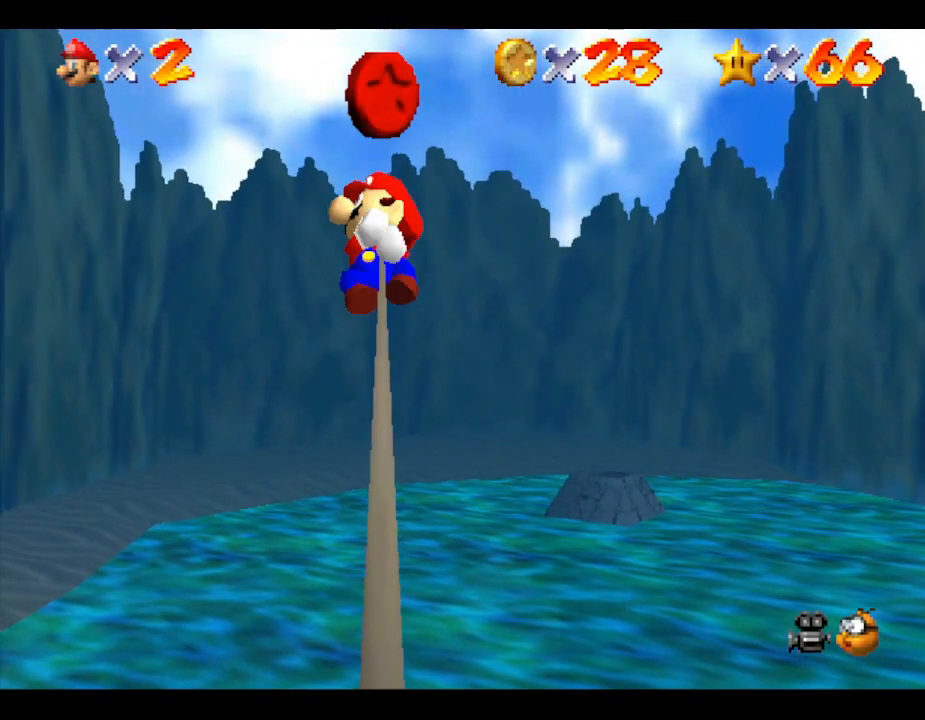
{"buttons": [], "left_stick": "center", "events": [[117, "left_stick", "up"], [300, "left_stick", "center"]]}
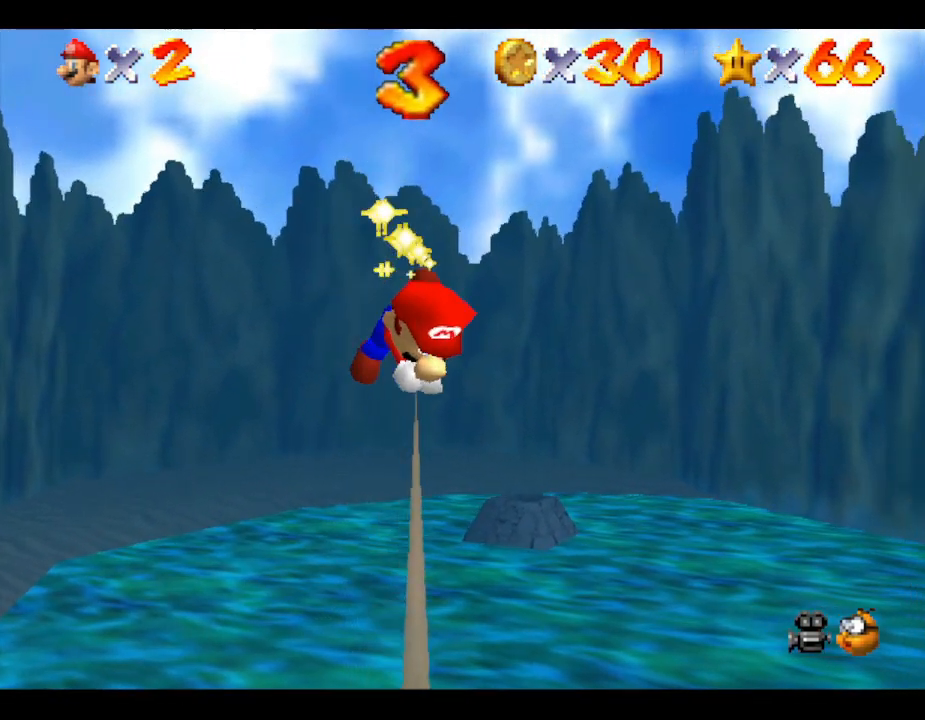
{"buttons": [], "left_stick": "down", "events": [[317, "left_stick", "down"]]}
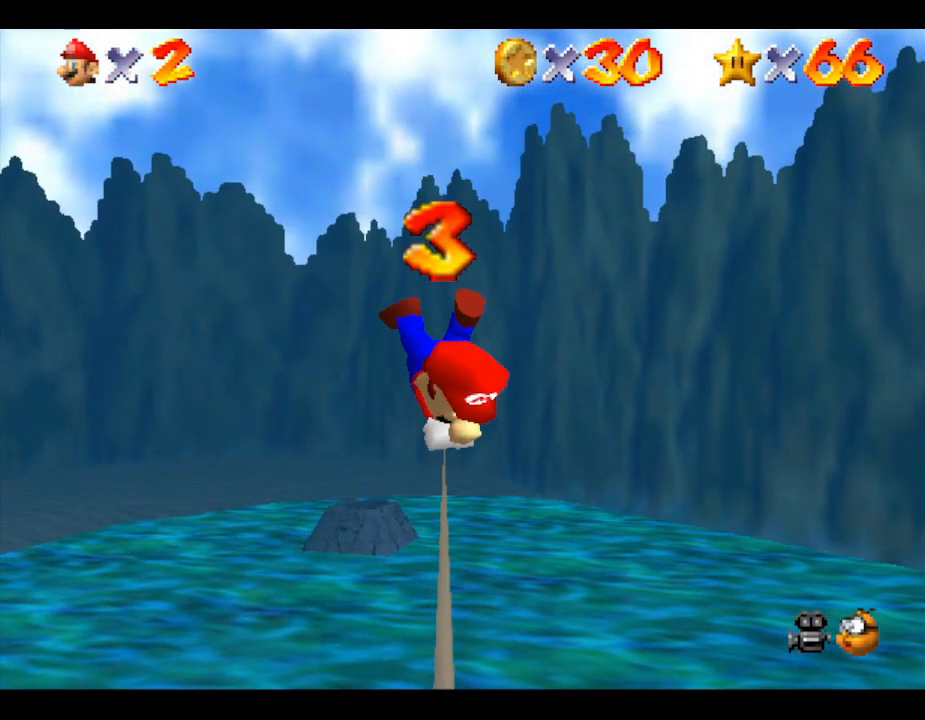
{"buttons": [], "left_stick": "center", "events": [[317, "left_stick", "center"]]}
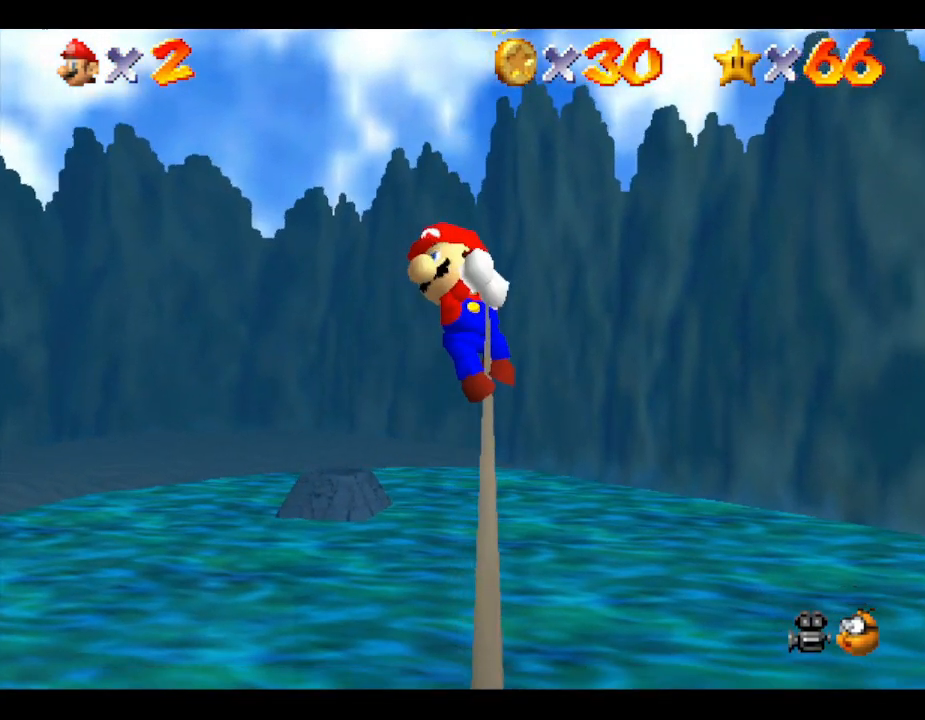
{"buttons": [], "left_stick": "left", "events": [[67, "left_stick", "left"]]}
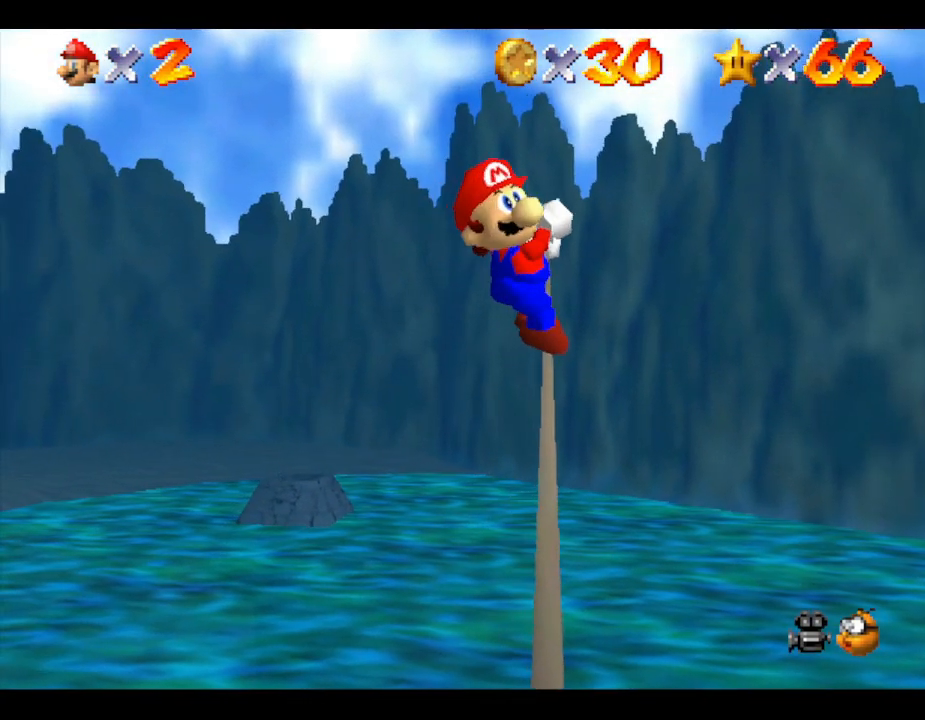
{"buttons": ["A"], "left_stick": "center", "events": [[417, "A", "down"], [483, "left_stick", "center"]]}
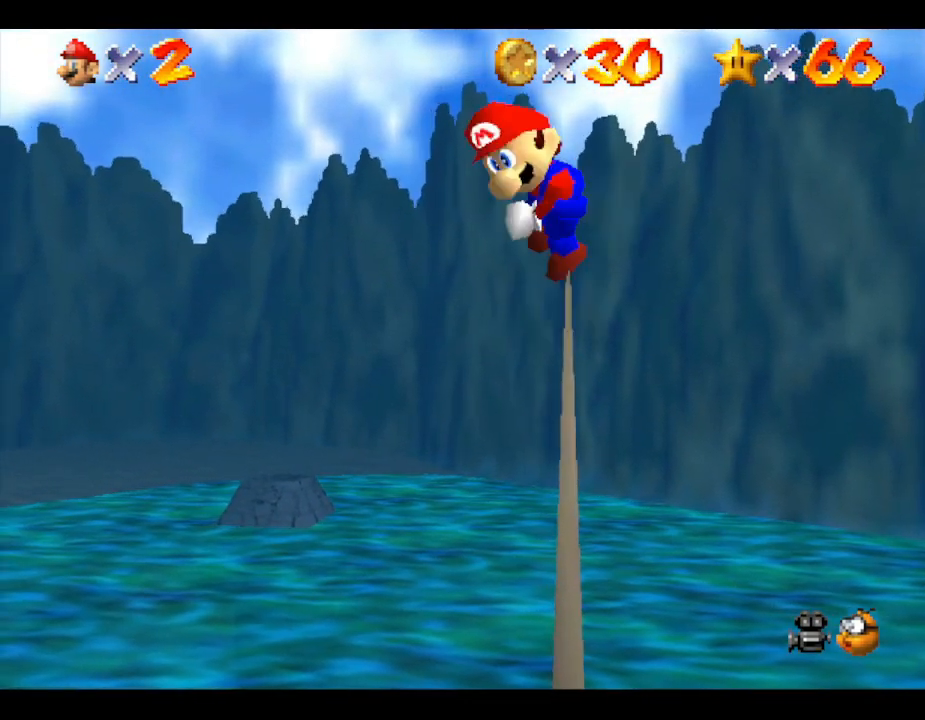
{"buttons": [], "left_stick": "down-right", "events": [[50, "A", "up"], [133, "left_stick", "down-right"]]}
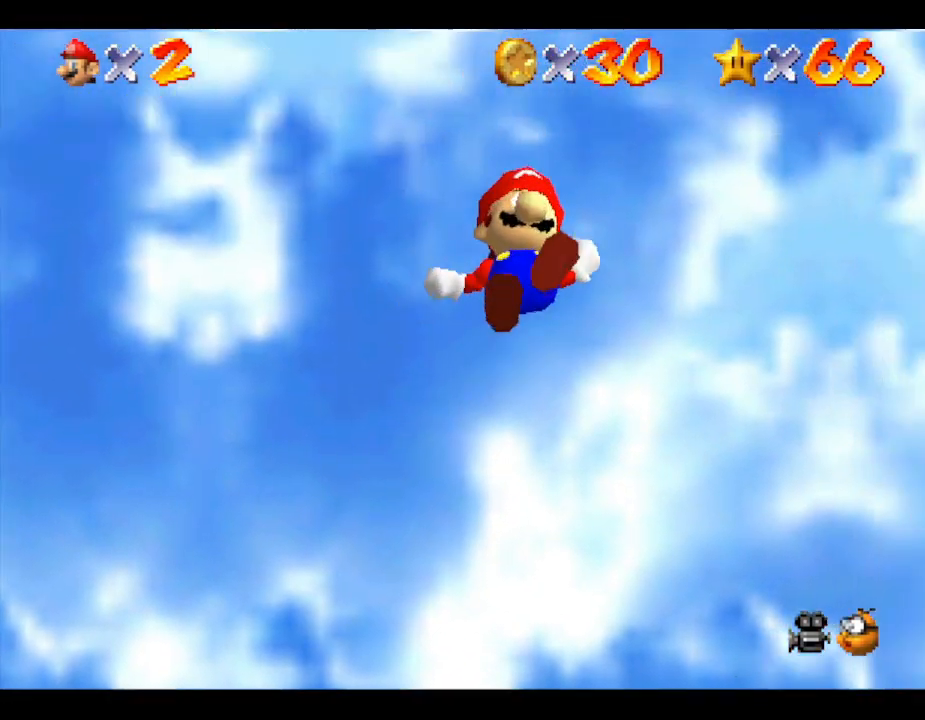
{"buttons": [], "left_stick": "right", "events": [[67, "left_stick", "right"], [433, "B", "down"], [467, "B", "up"]]}
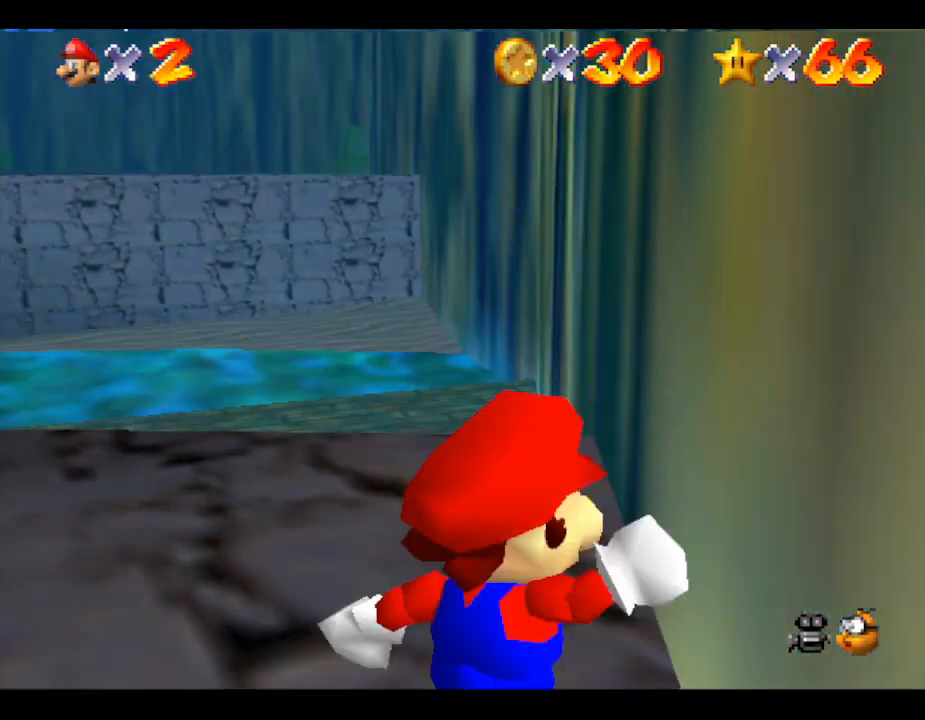
{"buttons": [], "left_stick": "left", "events": [[33, "B", "down"], [33, "left_stick", "center"], [83, "B", "up"], [183, "left_stick", "left"]]}
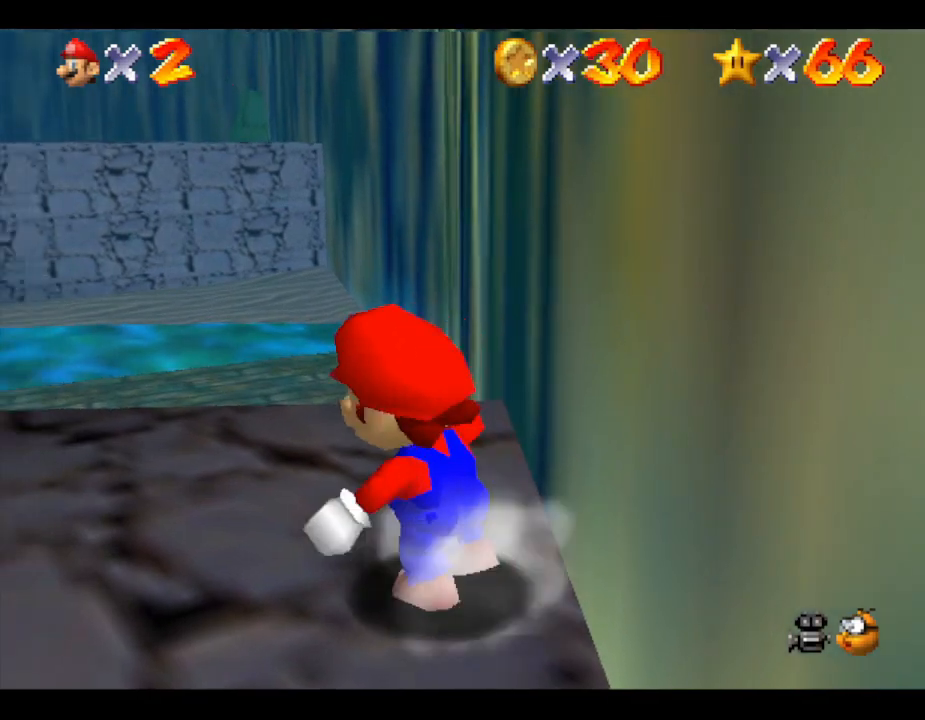
{"buttons": [], "left_stick": "up", "events": [[17, "left_stick", "up-left"], [200, "left_stick", "up"], [383, "A", "down"], [483, "A", "up"]]}
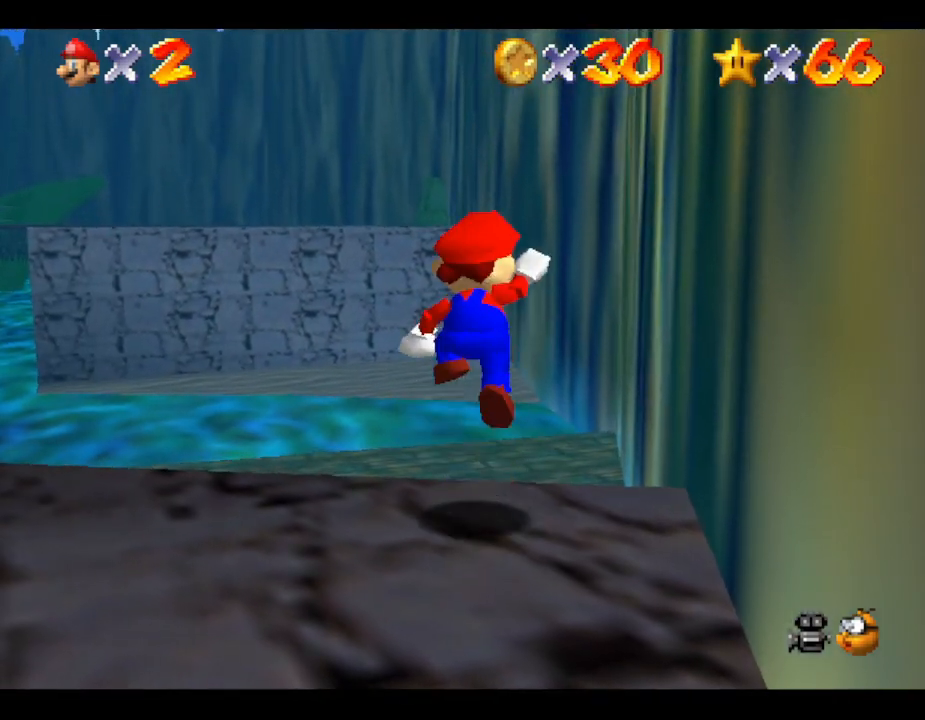
{"buttons": ["B"], "left_stick": "up", "events": [[433, "B", "down"]]}
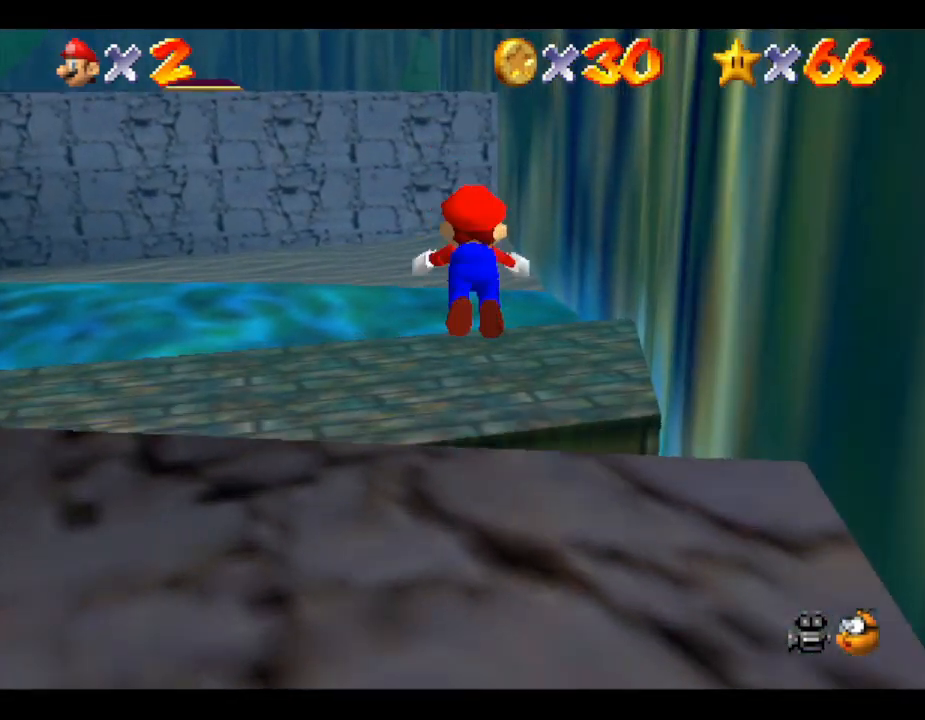
{"buttons": [], "left_stick": "up", "events": [[67, "B", "up"]]}
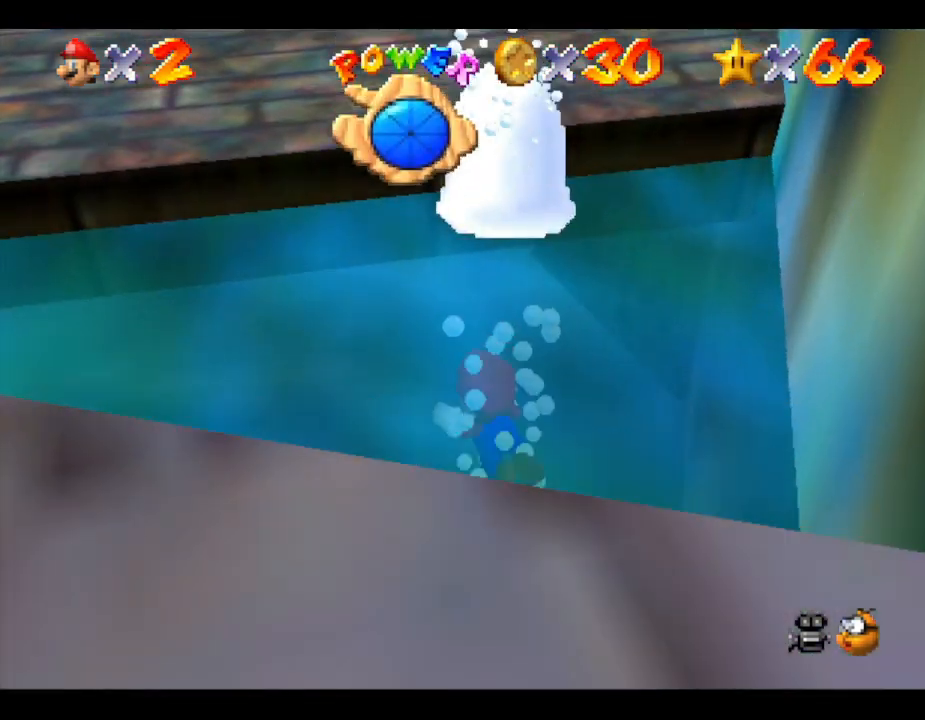
{"buttons": [], "left_stick": "center", "events": [[250, "A", "down"], [283, "left_stick", "center"], [450, "A", "up"]]}
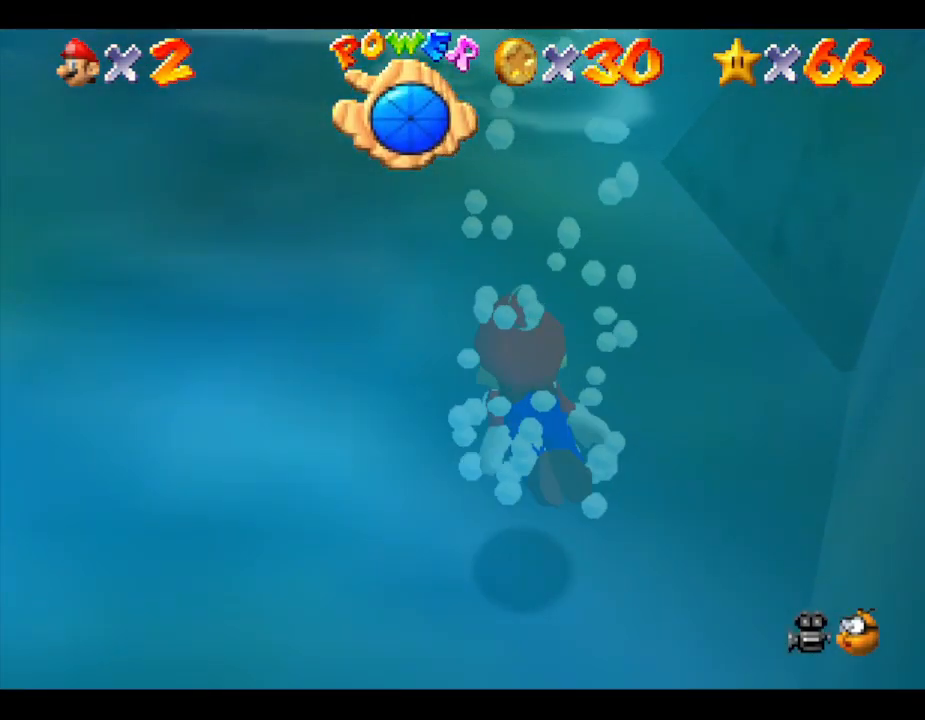
{"buttons": ["A"], "left_stick": "center", "events": [[17, "A", "down"], [167, "left_stick", "down"], [267, "A", "up"], [367, "left_stick", "center"], [417, "A", "down"]]}
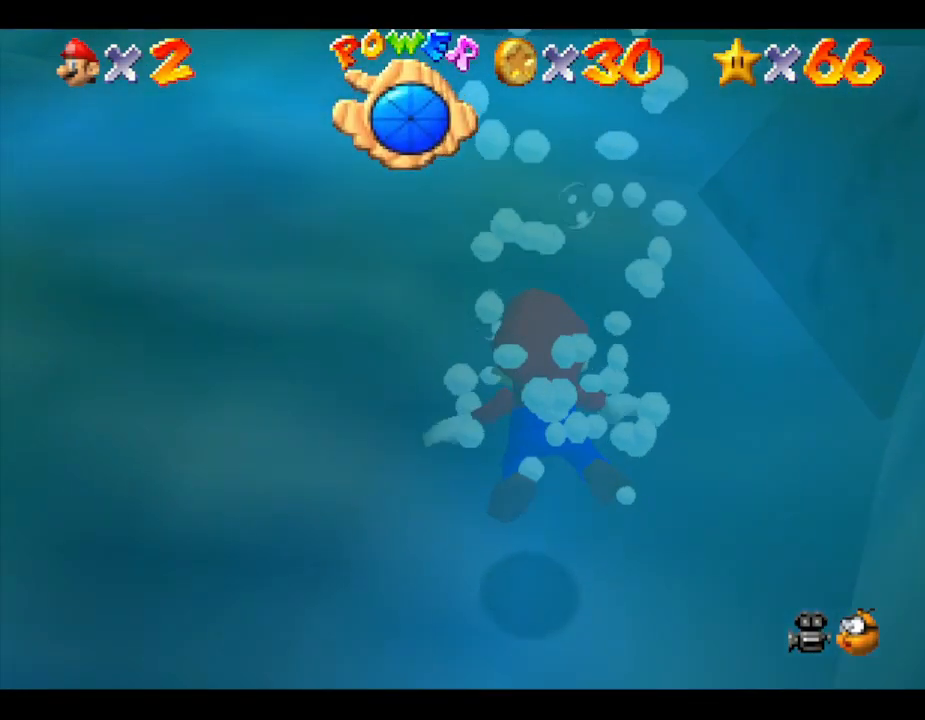
{"buttons": [], "left_stick": "right", "events": [[200, "A", "up"], [500, "left_stick", "right"]]}
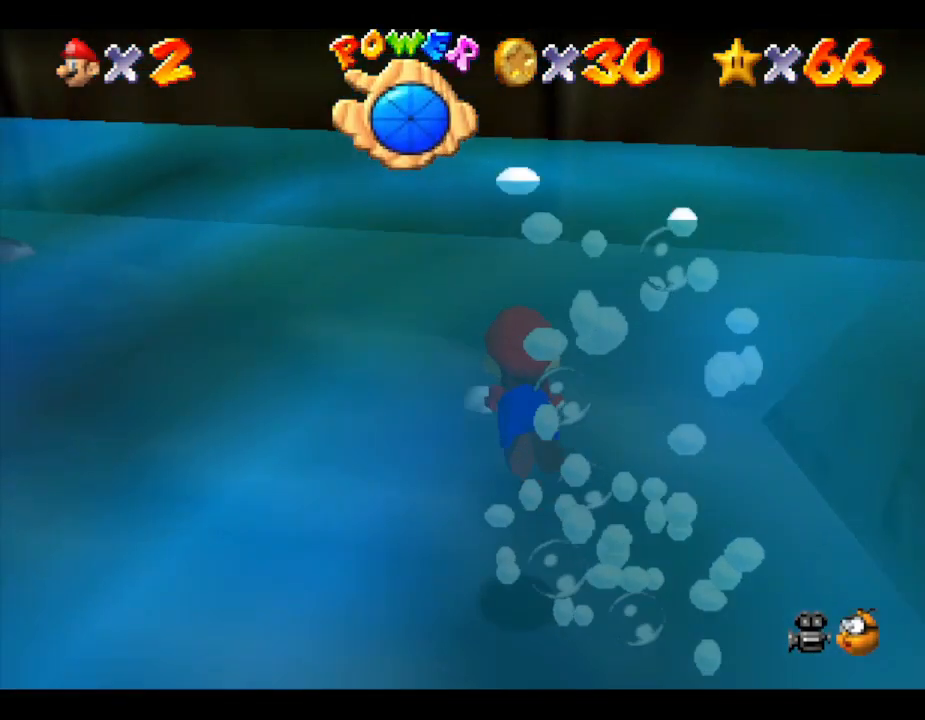
{"buttons": [], "left_stick": "center", "events": [[100, "A", "down"], [400, "left_stick", "center"], [433, "A", "up"]]}
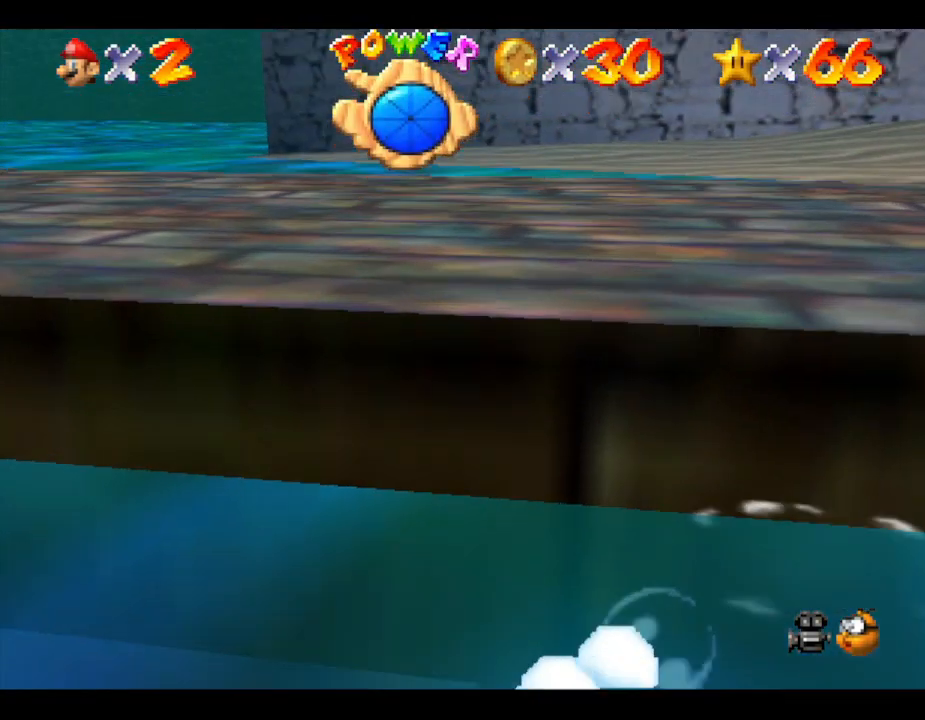
{"buttons": [], "left_stick": "right", "events": [[150, "left_stick", "right"], [317, "A", "down"], [483, "A", "up"]]}
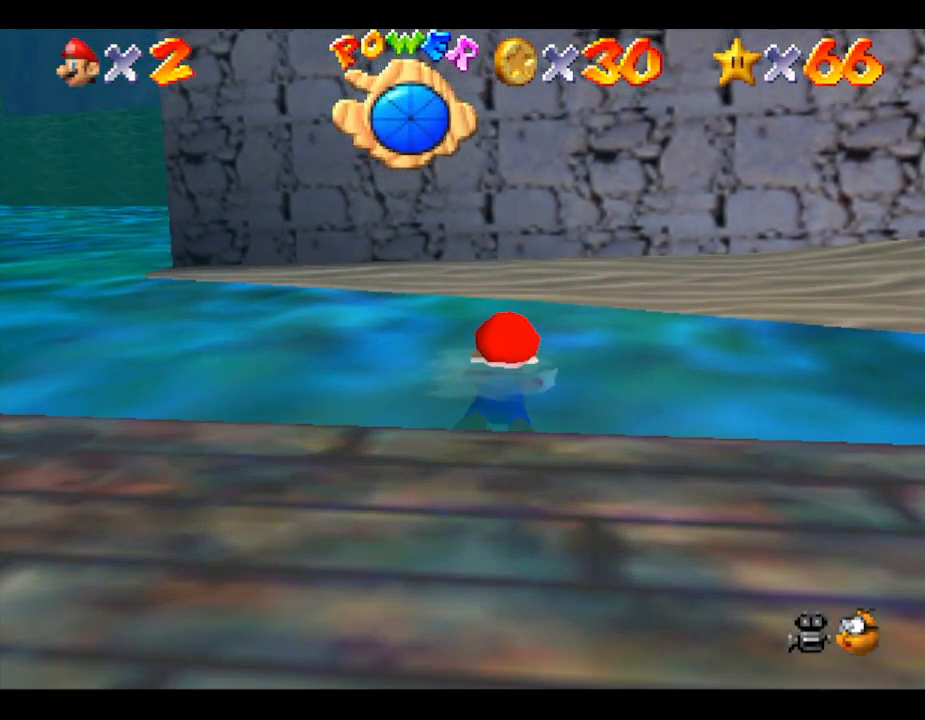
{"buttons": [], "left_stick": "up-right", "events": [[117, "left_stick", "center"], [267, "left_stick", "up-right"]]}
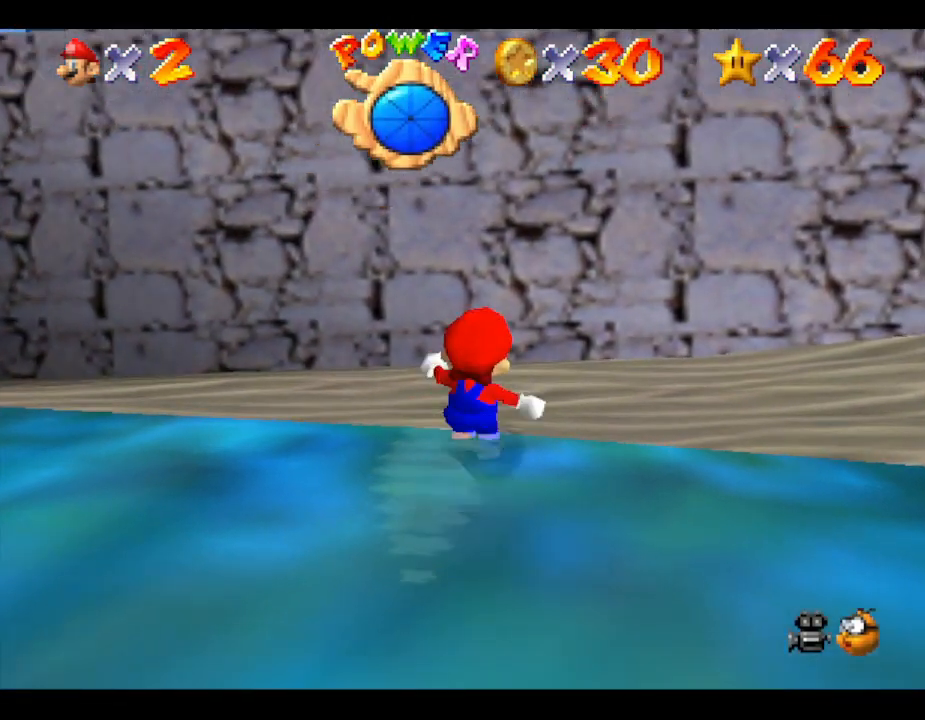
{"buttons": [], "left_stick": "left", "events": [[383, "left_stick", "down-left"], [500, "left_stick", "left"]]}
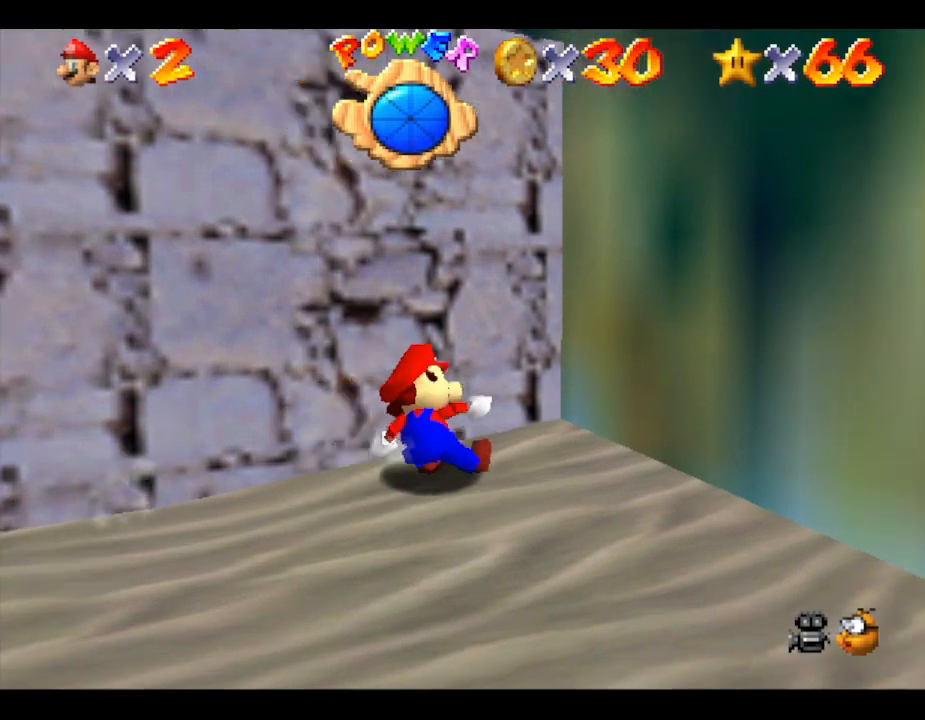
{"buttons": [], "left_stick": "up", "events": [[33, "A", "down"], [400, "left_stick", "up"], [467, "A", "up"]]}
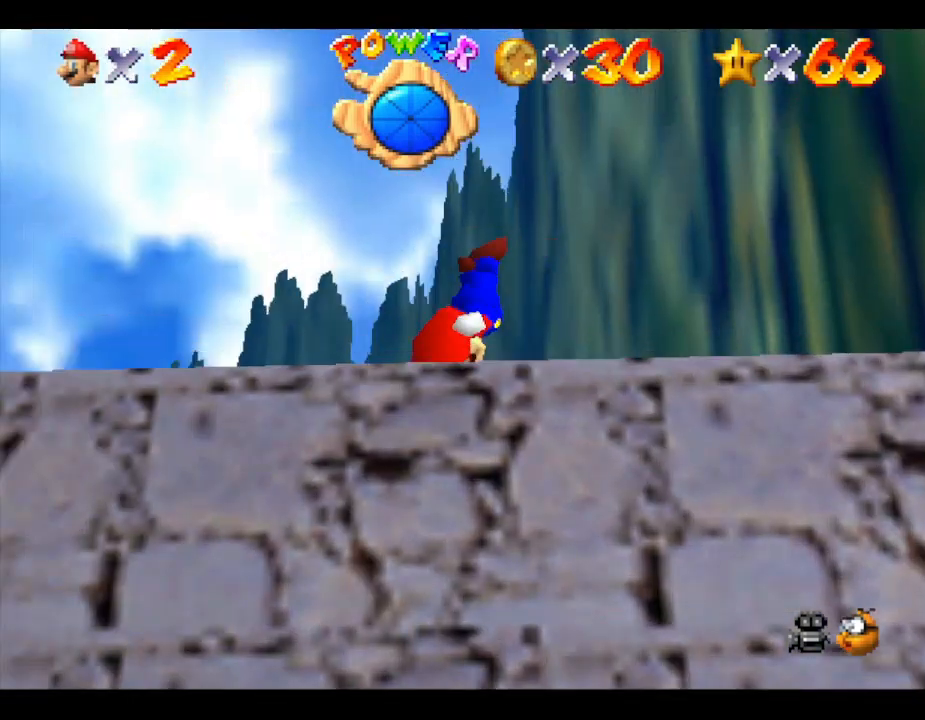
{"buttons": [], "left_stick": "center", "events": [[83, "left_stick", "right"], [283, "left_stick", "center"]]}
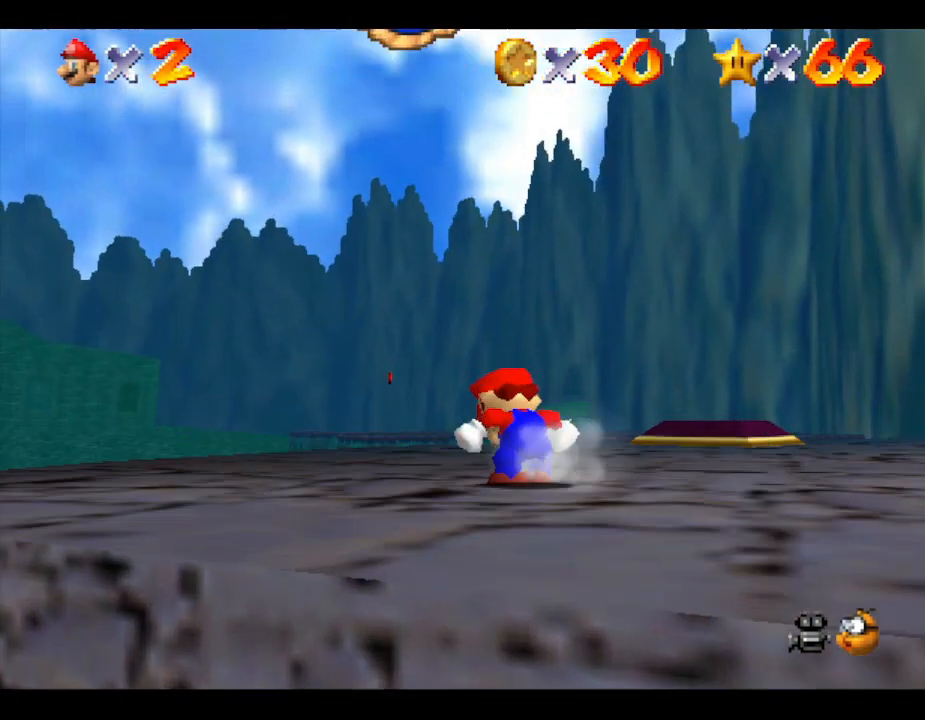
{"buttons": [], "left_stick": "center", "events": []}
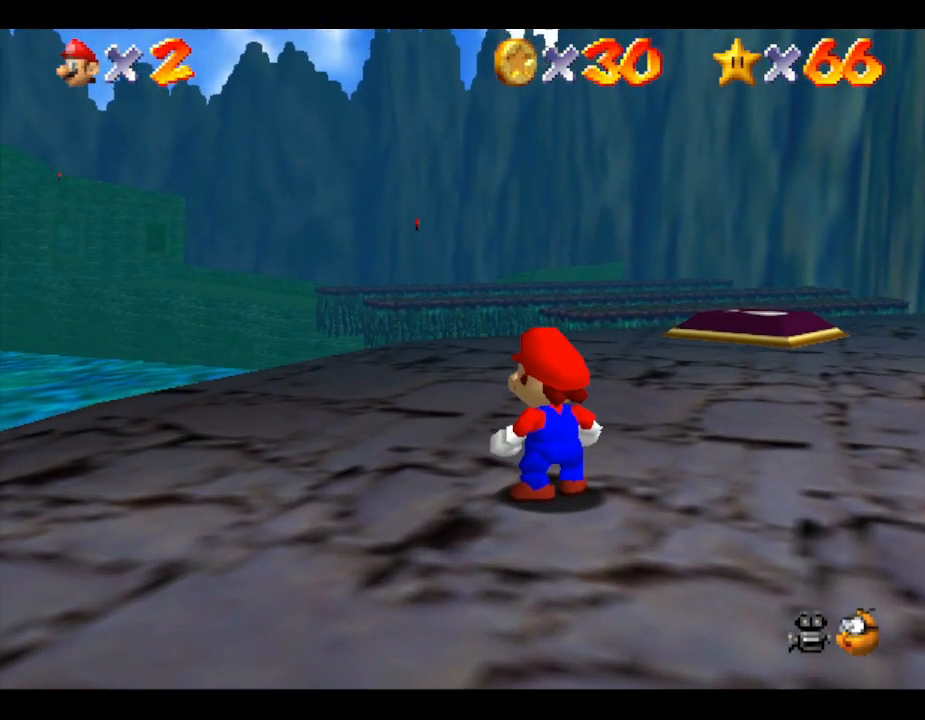
{"buttons": [], "left_stick": "up", "events": [[233, "left_stick", "up-right"], [417, "left_stick", "up"]]}